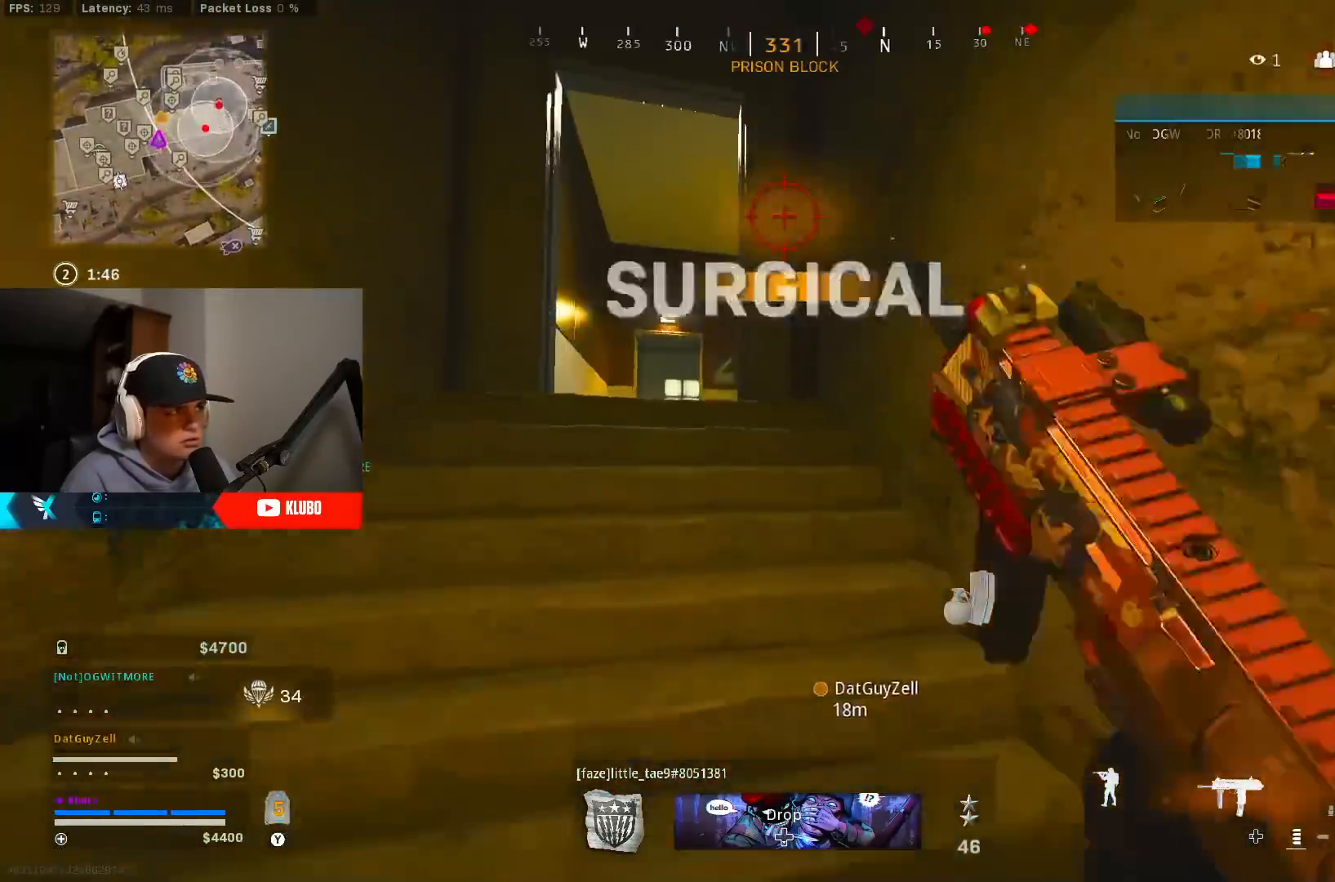
Gameplay with a controller (Xbox layout); each line is a JSON object with the inputs held at the frame after it. "events" lists button and stick changes between this image and that frame as [ms after this image, input, new state], when the widget could be followed in between.
{"buttons": [], "left_stick": "up-left", "right_stick": "down", "events": [[67, "Y", "up"], [300, "Y", "down"], [350, "Y", "up"], [500, "right_stick", "down"]]}
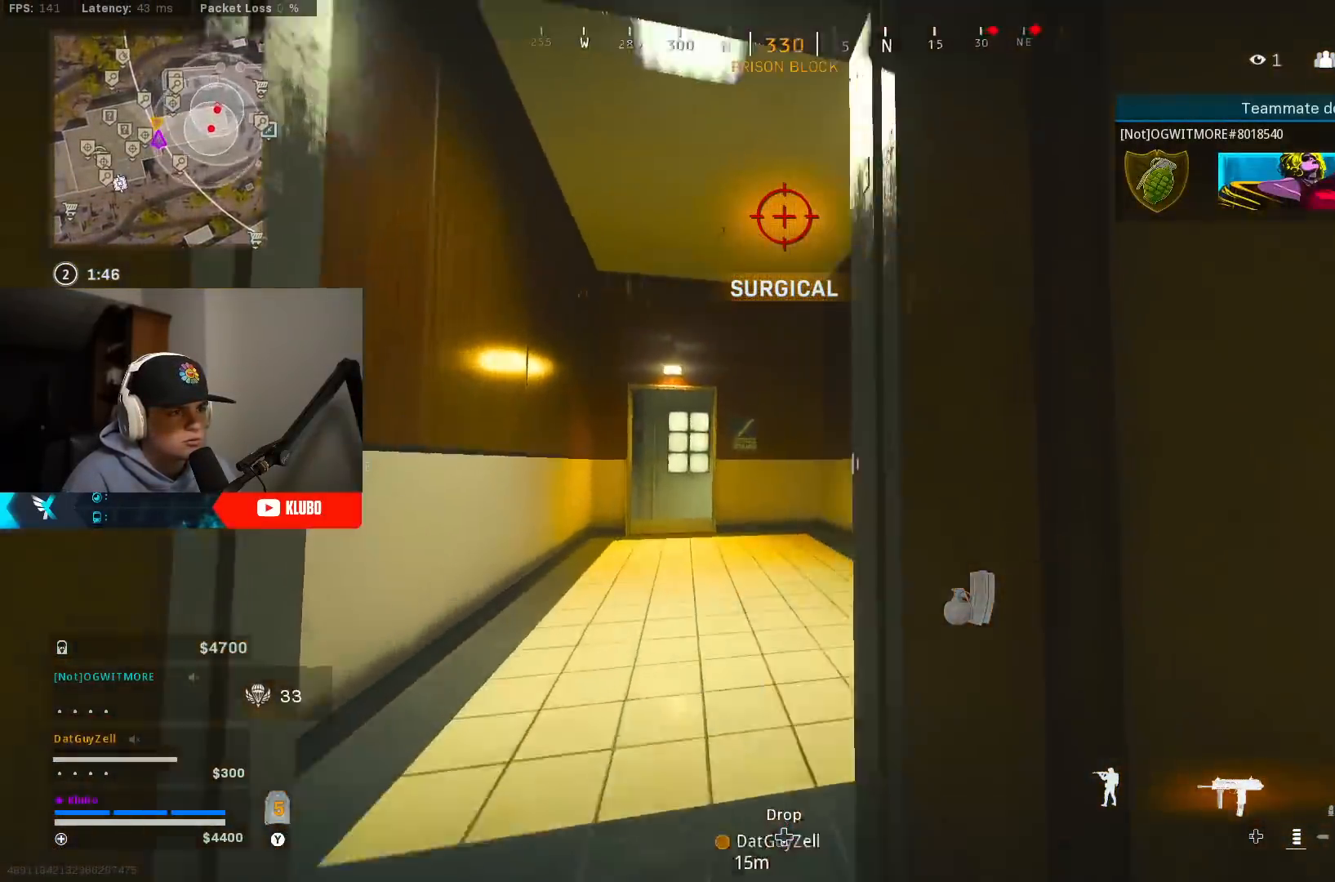
{"buttons": ["B", "L2"], "left_stick": "up-left", "right_stick": "center", "events": [[100, "right_stick", "right"], [317, "B", "down"], [317, "left_stick", "up"], [350, "right_stick", "center"], [450, "B", "up"], [500, "B", "down"], [500, "L2", "down"], [500, "left_stick", "up-left"]]}
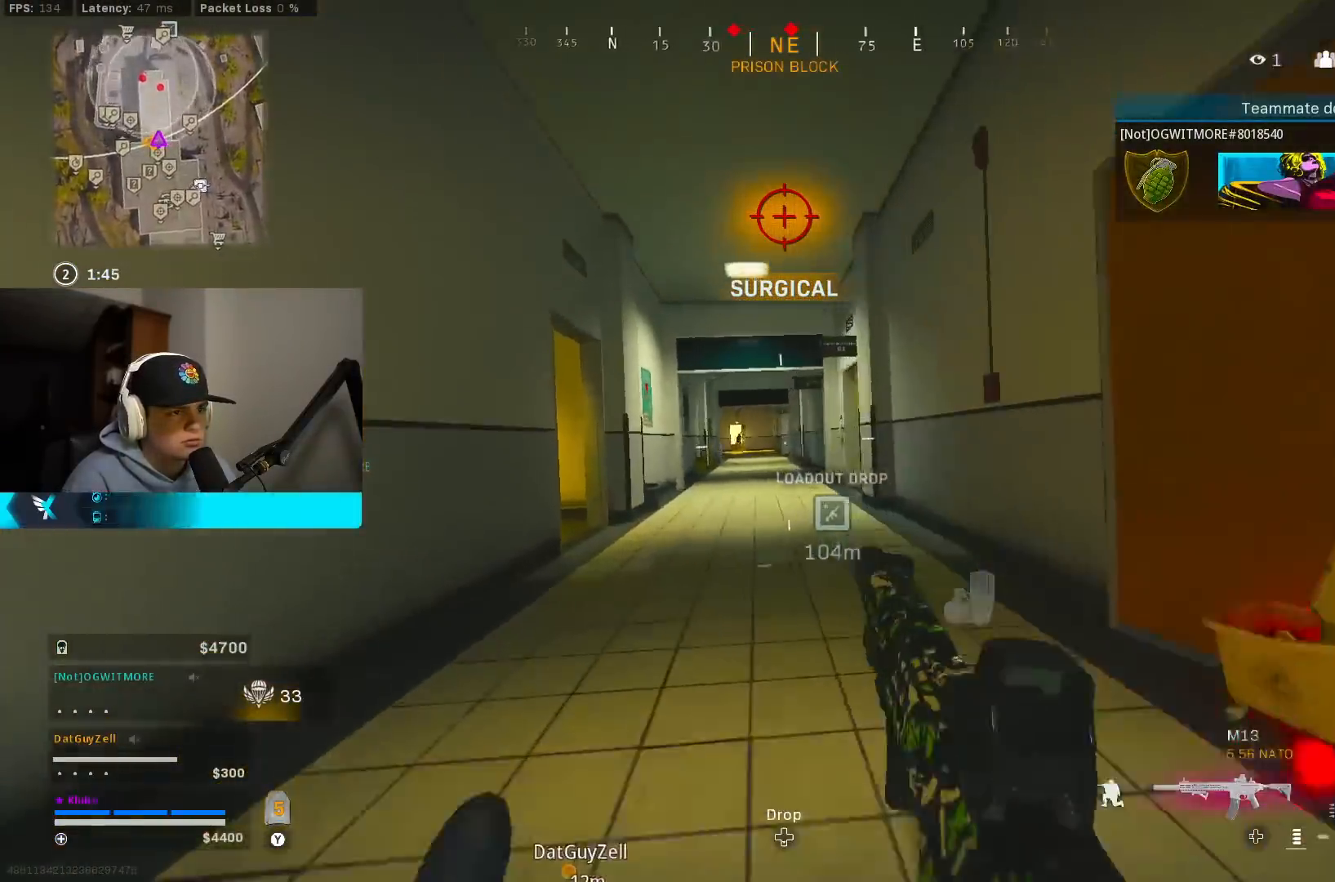
{"buttons": ["L2", "R2"], "left_stick": "up-right", "right_stick": "up-left", "events": [[50, "A", "down"], [117, "B", "up"], [167, "A", "up"], [217, "right_stick", "up-left"], [317, "left_stick", "up-right"], [500, "R2", "down"]]}
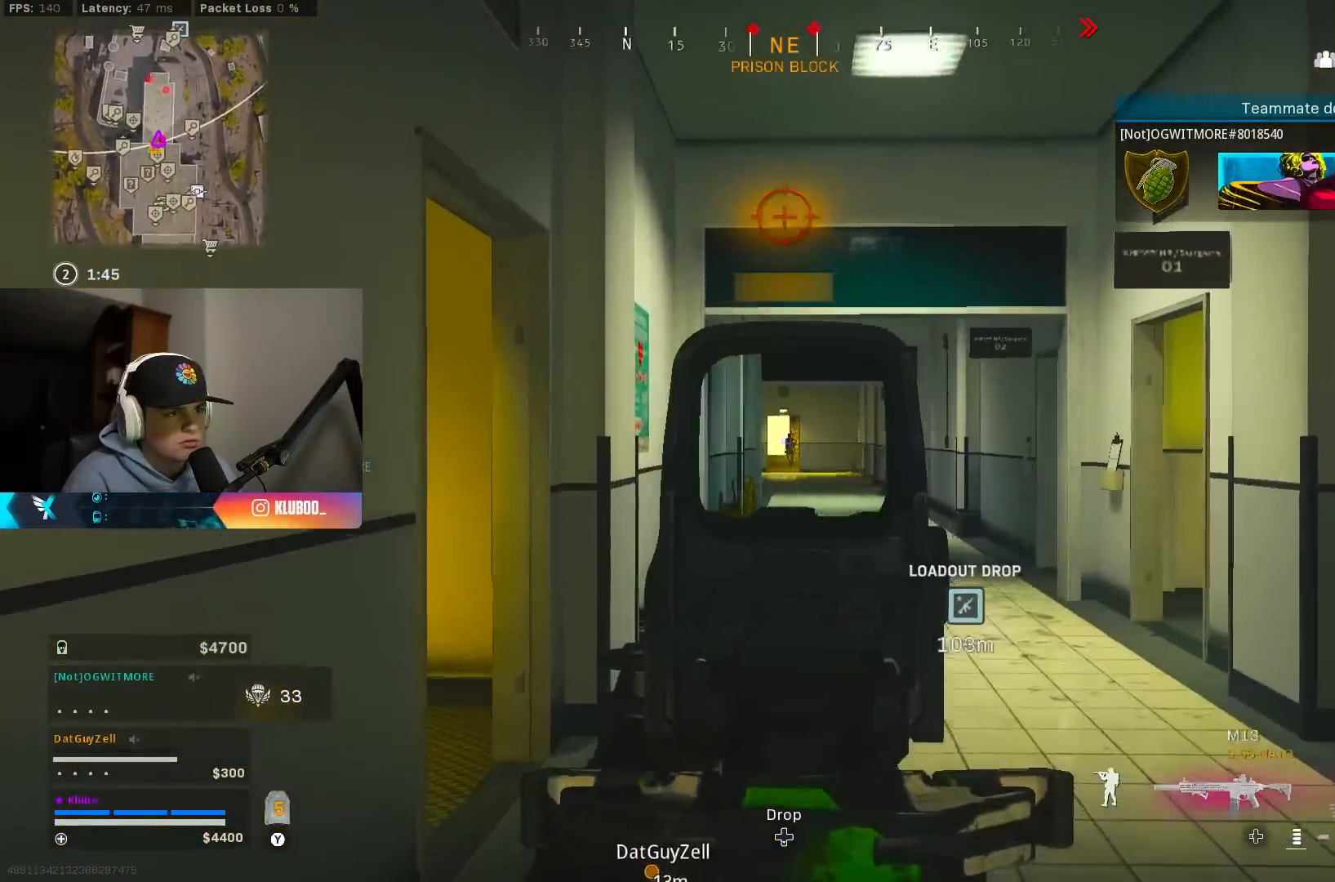
{"buttons": ["L2", "R2"], "left_stick": "up-right", "right_stick": "down-left", "events": [[83, "right_stick", "center"], [167, "right_stick", "down-right"], [233, "B", "down"], [317, "B", "up"], [317, "left_stick", "up-left"], [383, "B", "down"], [383, "right_stick", "center"], [483, "B", "up"], [483, "left_stick", "up-right"], [500, "right_stick", "down-left"]]}
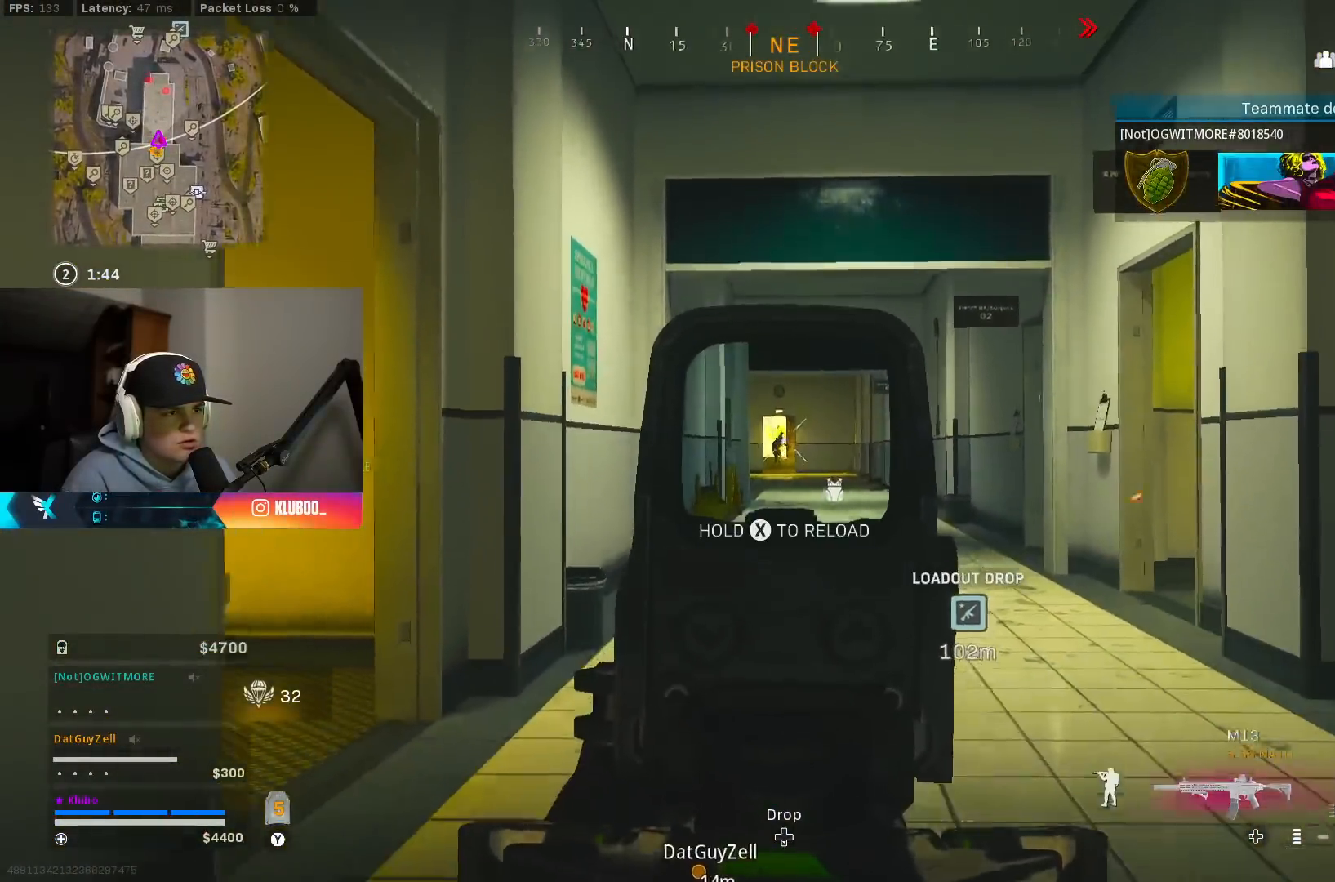
{"buttons": ["X", "L2", "R2"], "left_stick": "up-left", "right_stick": "center", "events": [[100, "left_stick", "up-left"], [133, "right_stick", "down-right"], [267, "right_stick", "down-left"], [367, "right_stick", "center"], [500, "X", "down"]]}
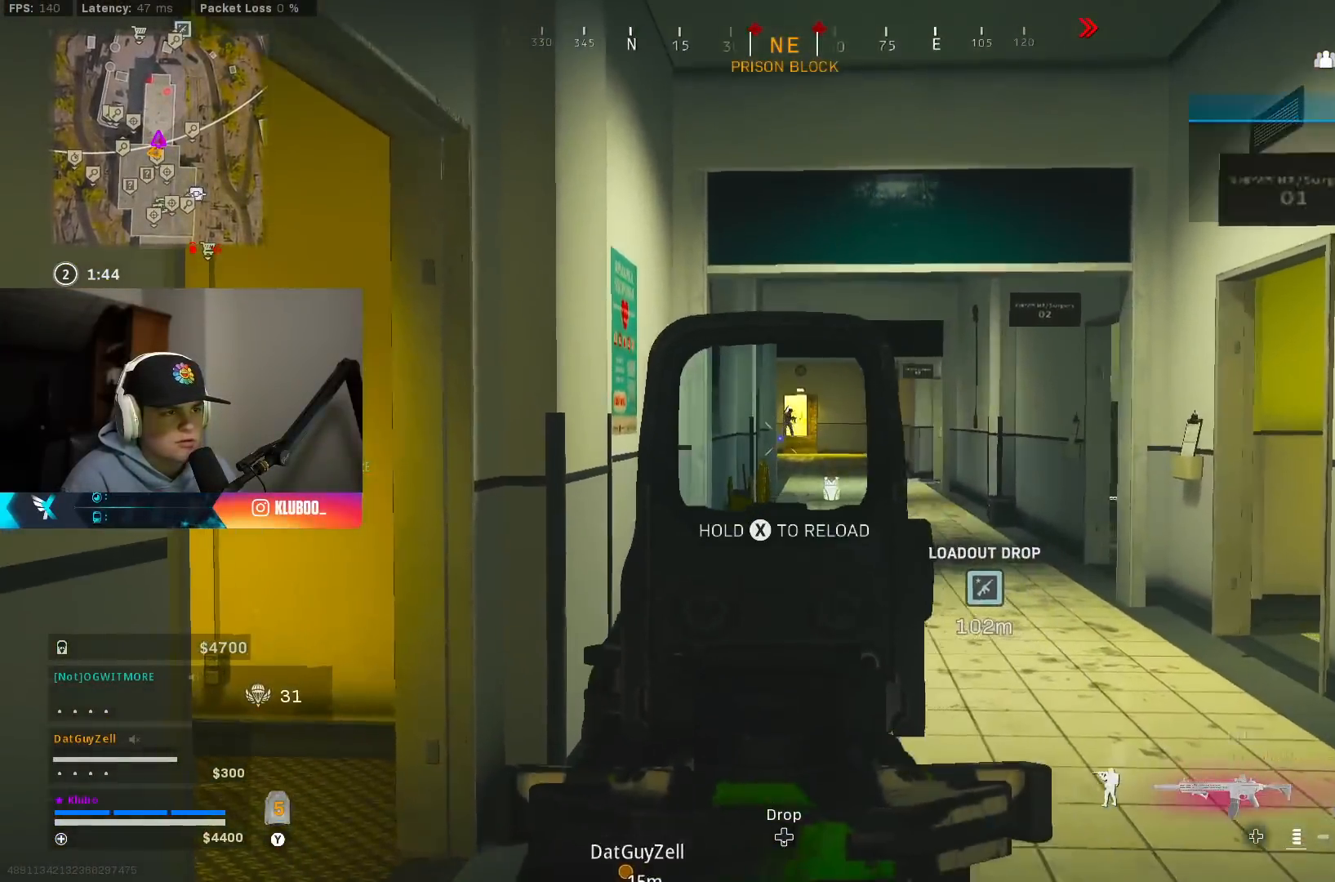
{"buttons": [], "left_stick": "up-left", "right_stick": "center", "events": [[50, "L2", "up"], [50, "R2", "up"], [67, "X", "up"], [150, "X", "down"], [233, "X", "up"]]}
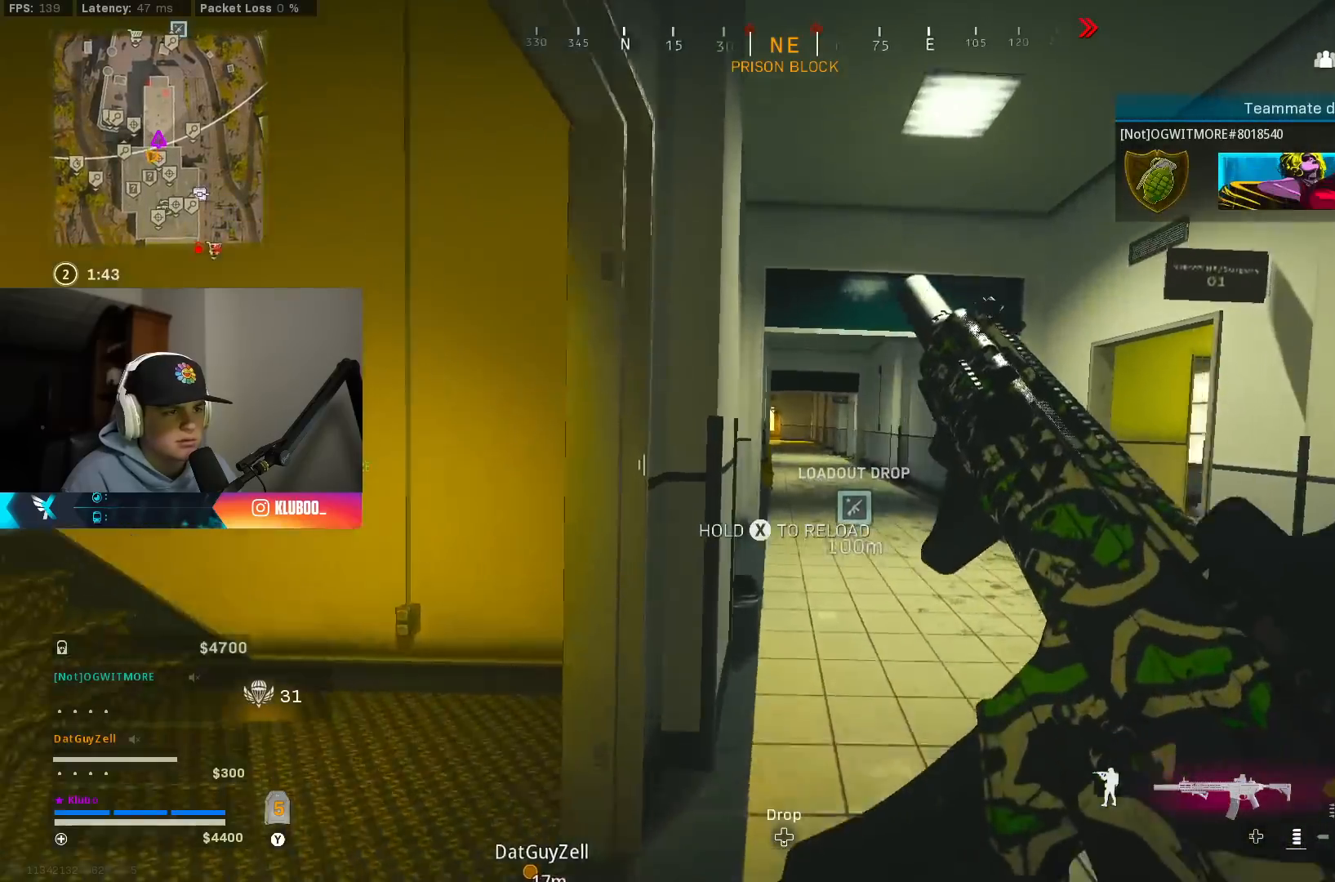
{"buttons": [], "left_stick": "right", "right_stick": "center", "events": [[50, "B", "down"], [167, "B", "up"], [217, "left_stick", "left"], [233, "B", "down"], [333, "B", "up"], [450, "left_stick", "right"]]}
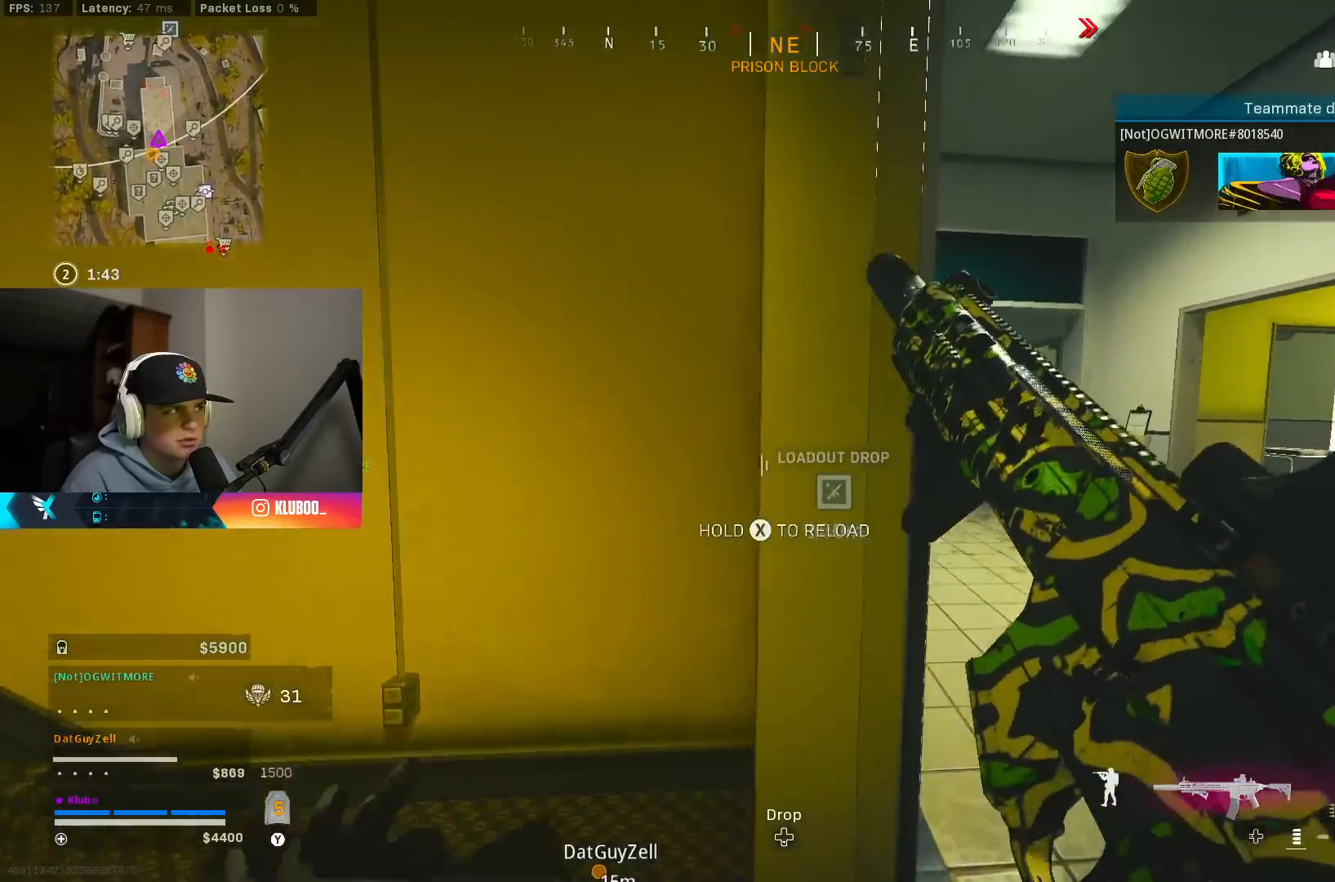
{"buttons": [], "left_stick": "center", "right_stick": "center", "events": [[67, "left_stick", "center"], [117, "left_stick", "right"], [333, "left_stick", "center"]]}
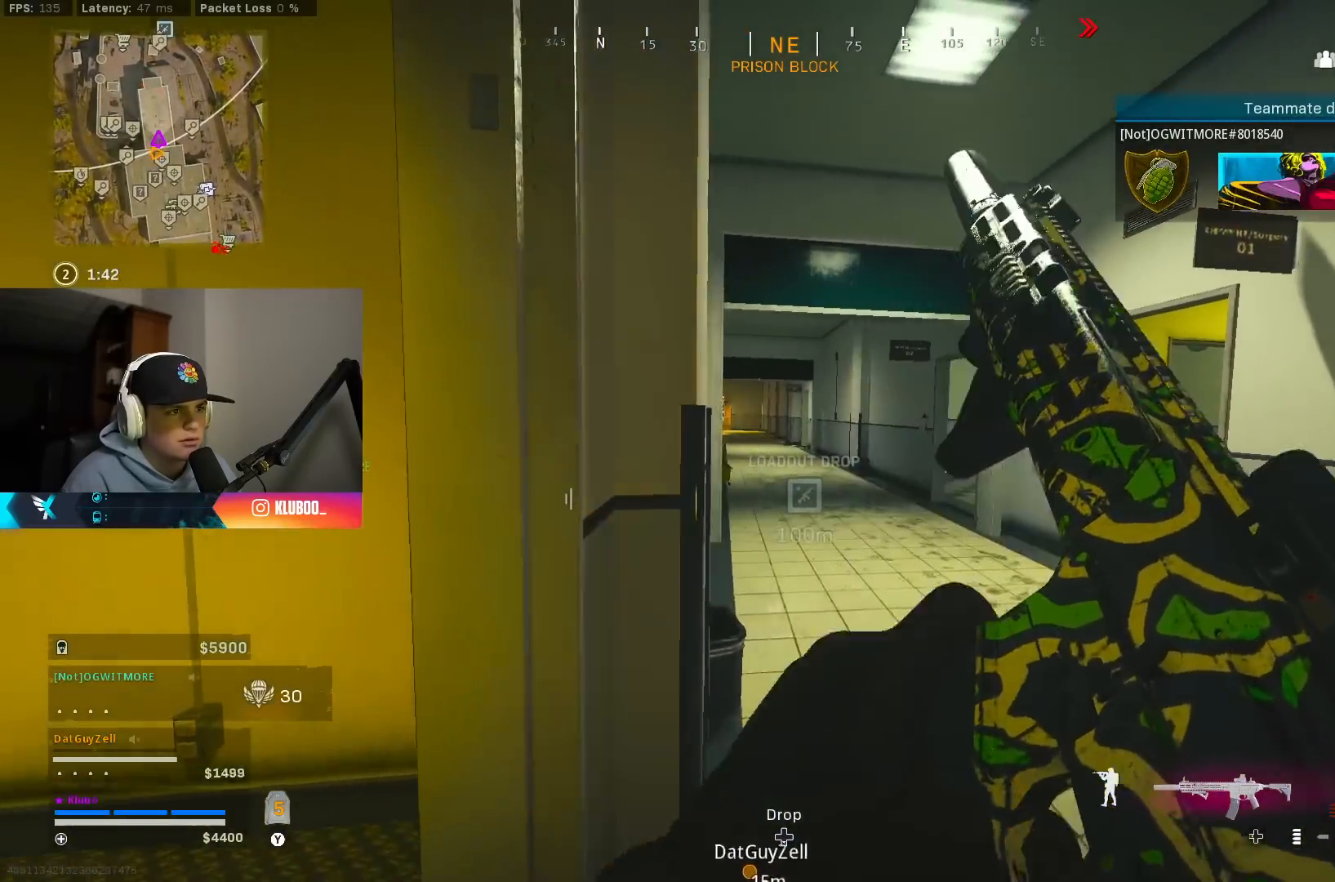
{"buttons": ["L3"], "left_stick": "up-right", "right_stick": "center", "events": [[100, "left_stick", "up-left"], [167, "L3", "down"], [267, "L3", "up"], [267, "left_stick", "right"], [367, "left_stick", "up-right"], [433, "L3", "down"], [433, "Y", "down"], [467, "Y", "up"]]}
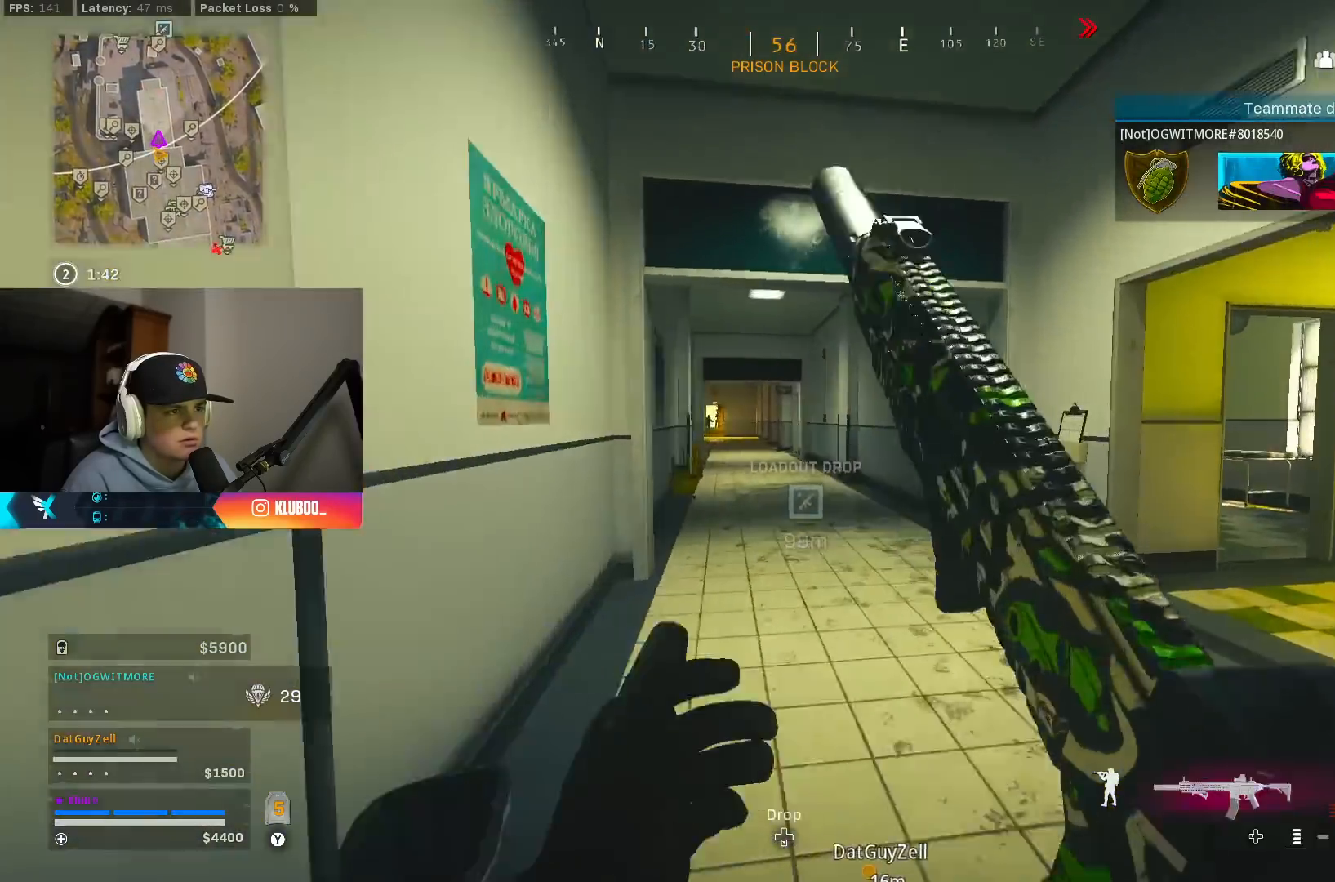
{"buttons": [], "left_stick": "up", "right_stick": "center", "events": [[50, "L3", "up"], [150, "right_stick", "right"], [267, "right_stick", "center"], [367, "left_stick", "up"]]}
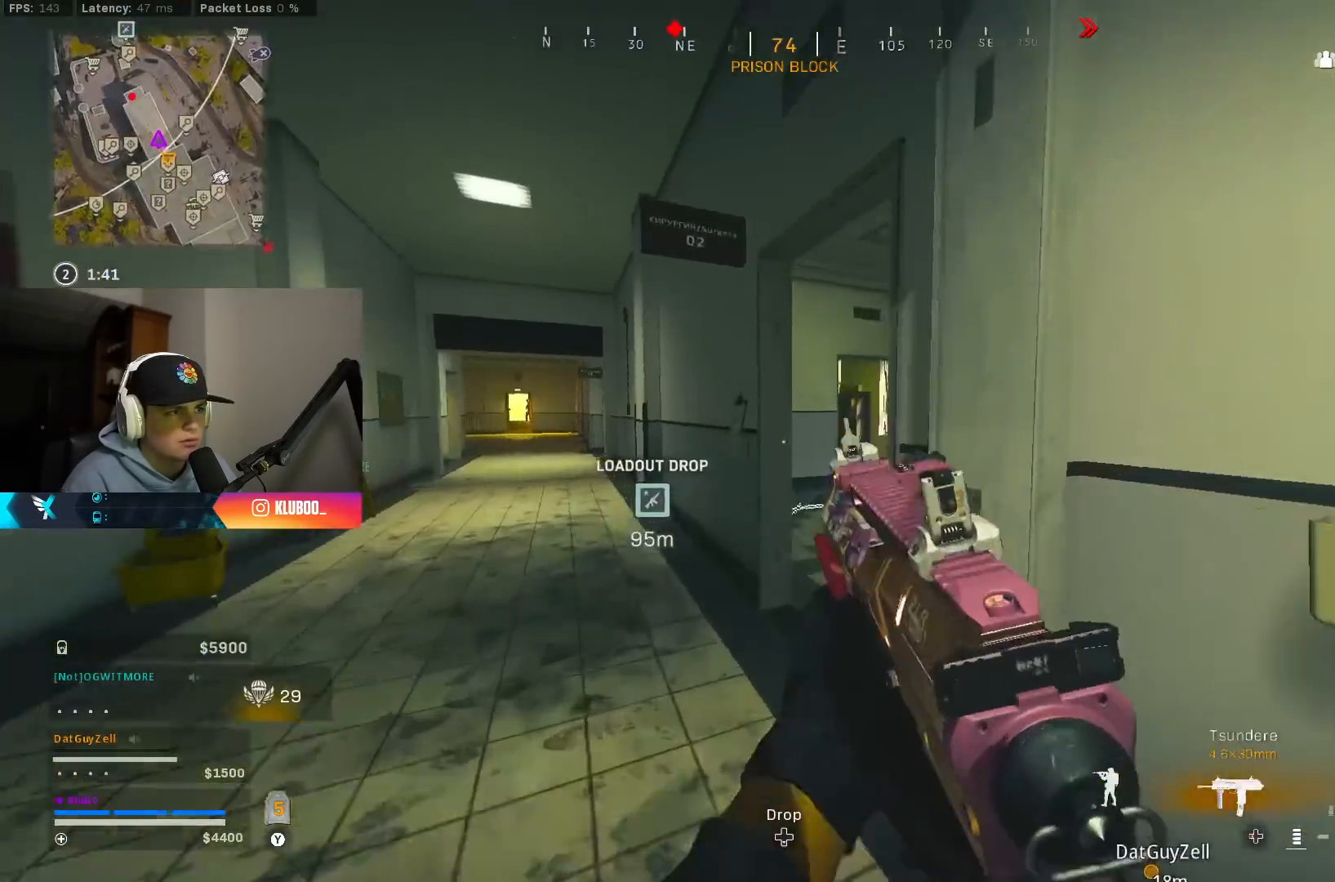
{"buttons": [], "left_stick": "up", "right_stick": "center", "events": [[200, "right_stick", "right"], [333, "right_stick", "left"], [450, "right_stick", "center"]]}
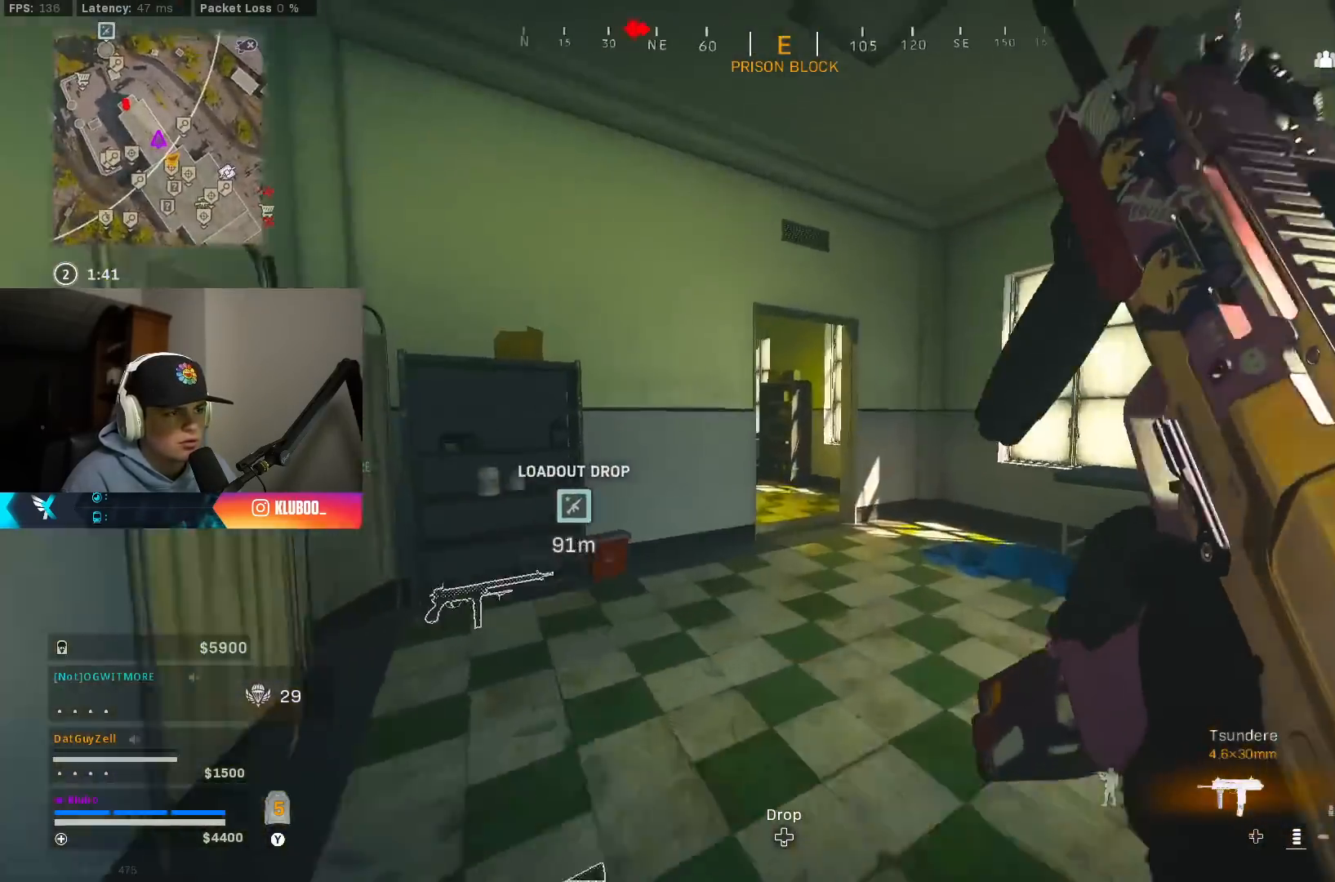
{"buttons": [], "left_stick": "left", "right_stick": "center", "events": [[33, "Y", "down"], [67, "Y", "up"], [67, "left_stick", "down-right"], [217, "right_stick", "left"], [267, "left_stick", "down-left"], [317, "right_stick", "up-left"], [417, "left_stick", "left"], [417, "right_stick", "center"]]}
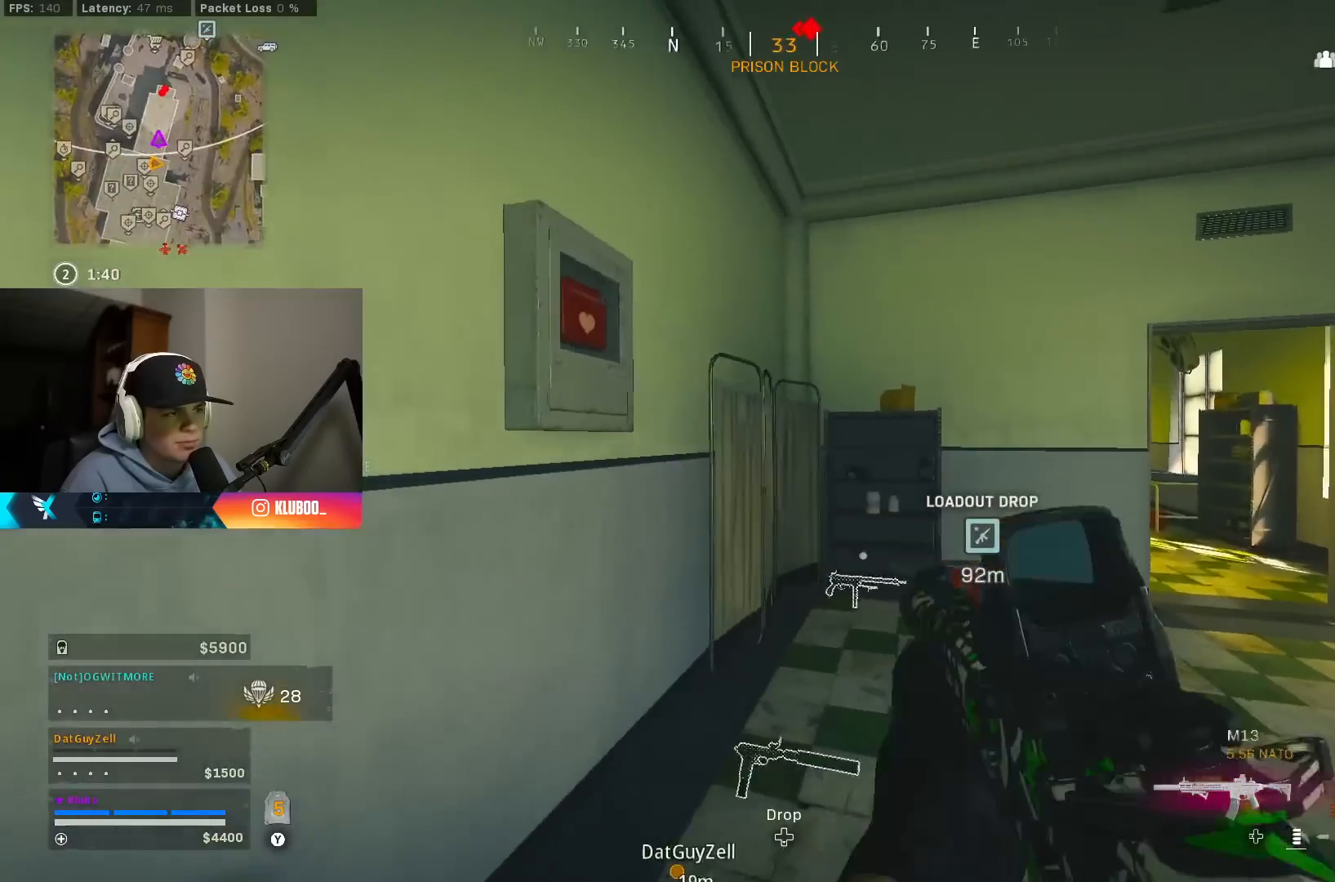
{"buttons": ["B", "L2"], "left_stick": "left", "right_stick": "center", "events": [[250, "B", "down"], [350, "B", "up"], [383, "L2", "down"], [433, "B", "down"]]}
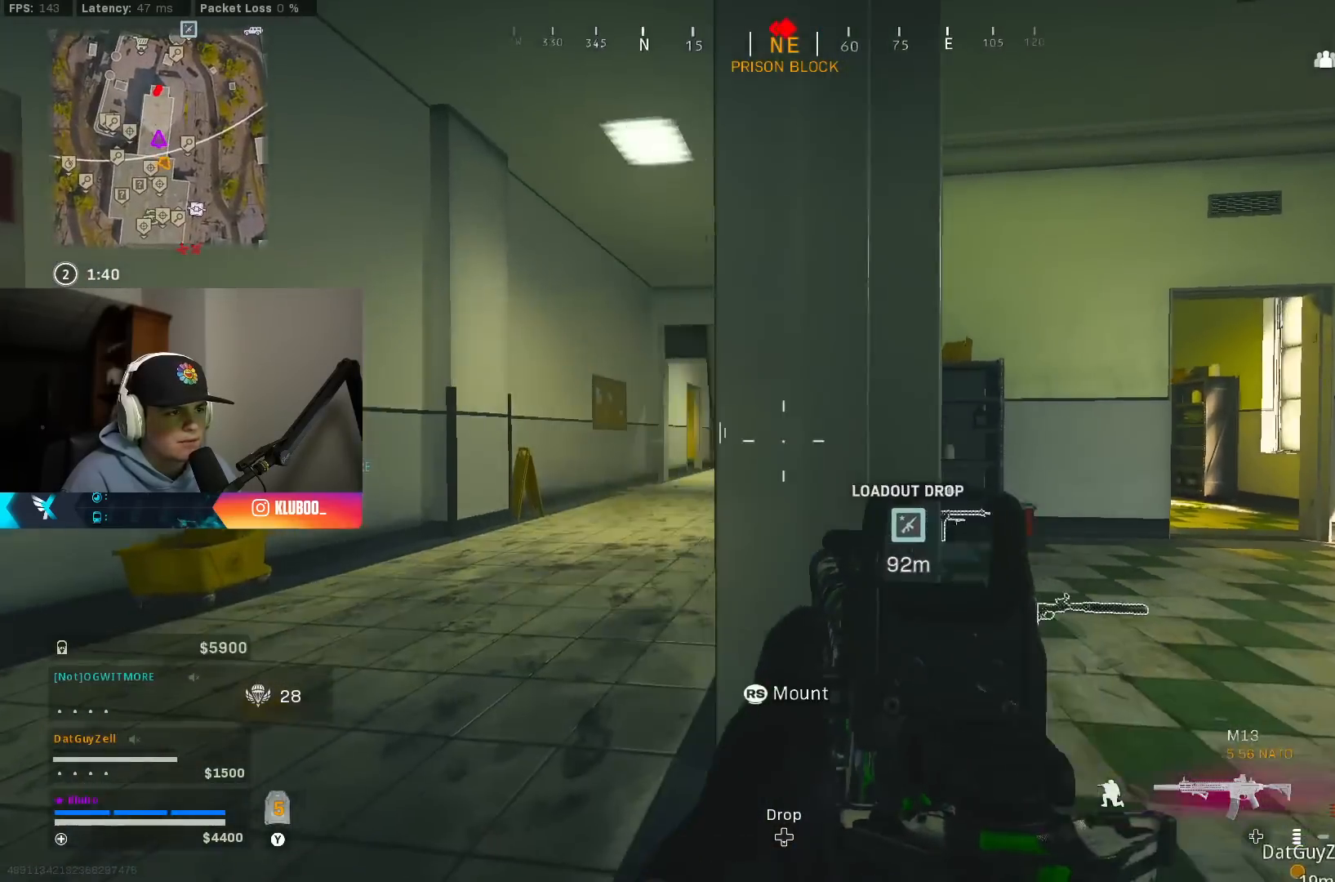
{"buttons": ["L2", "R2"], "left_stick": "center", "right_stick": "center", "events": [[50, "B", "up"], [283, "R2", "down"], [367, "left_stick", "right"], [500, "left_stick", "center"]]}
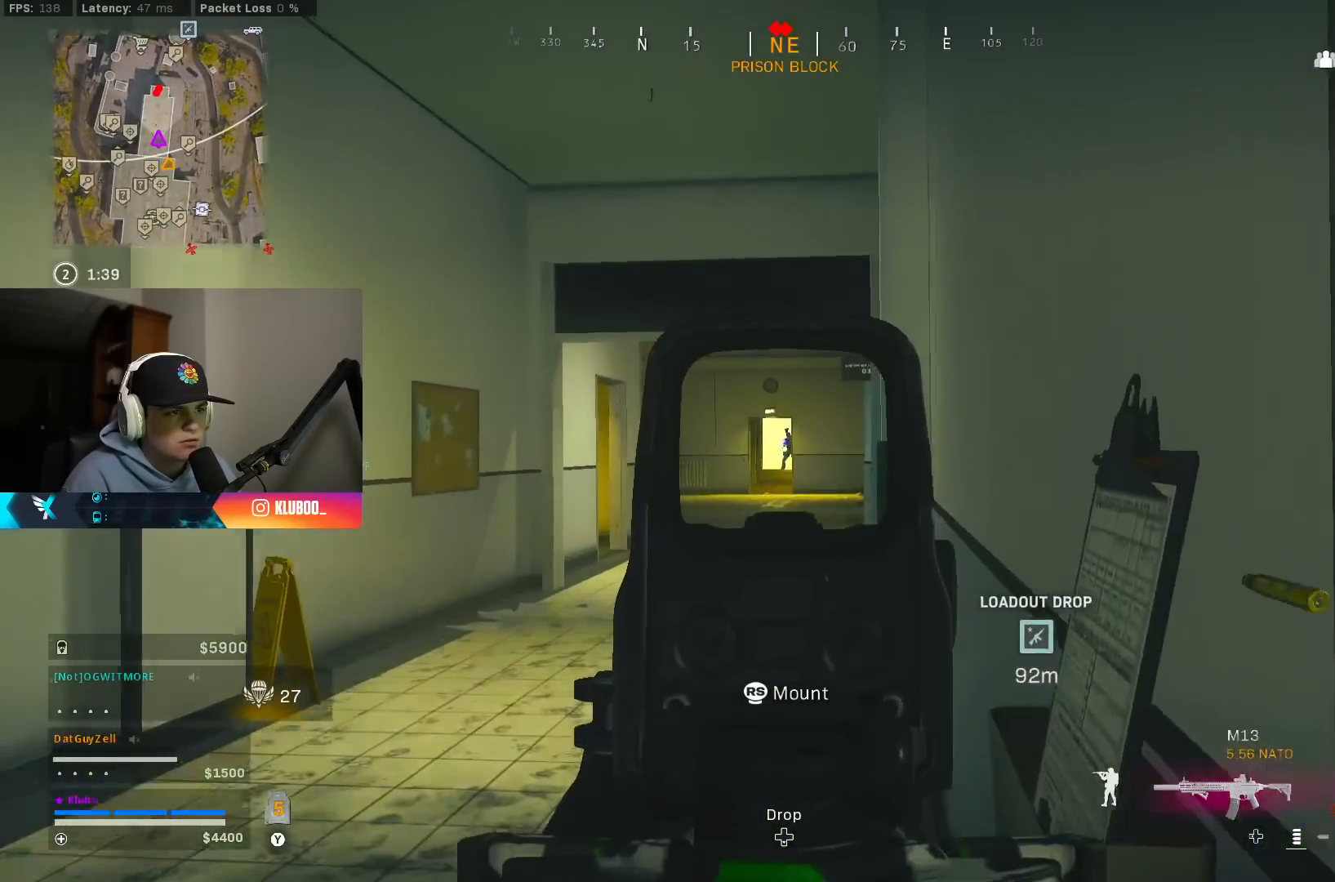
{"buttons": ["L2", "R2"], "left_stick": "left", "right_stick": "center", "events": [[17, "left_stick", "right"], [50, "left_stick", "left"]]}
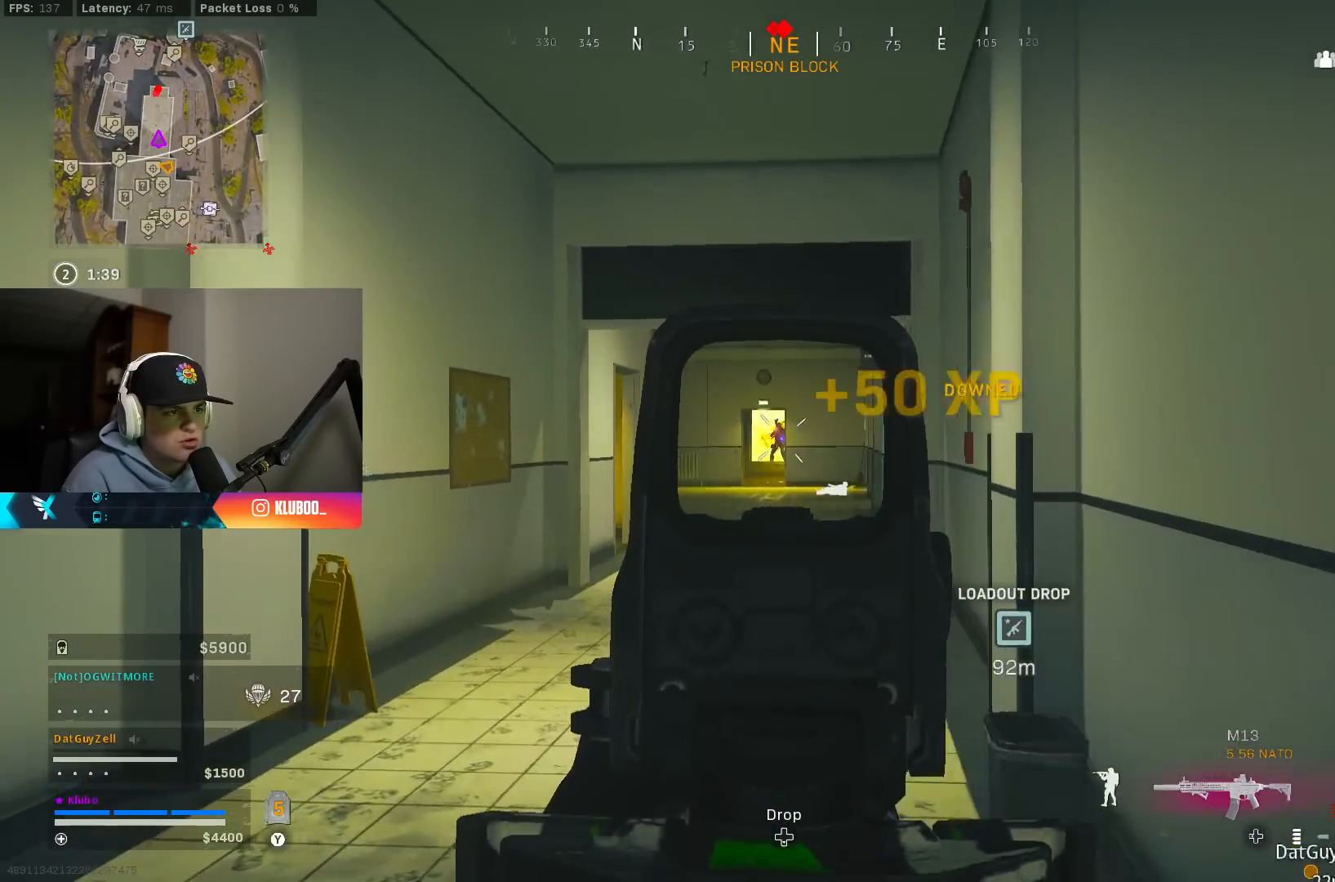
{"buttons": ["L2", "R2"], "left_stick": "center", "right_stick": "down", "events": [[167, "left_stick", "center"], [350, "right_stick", "down"]]}
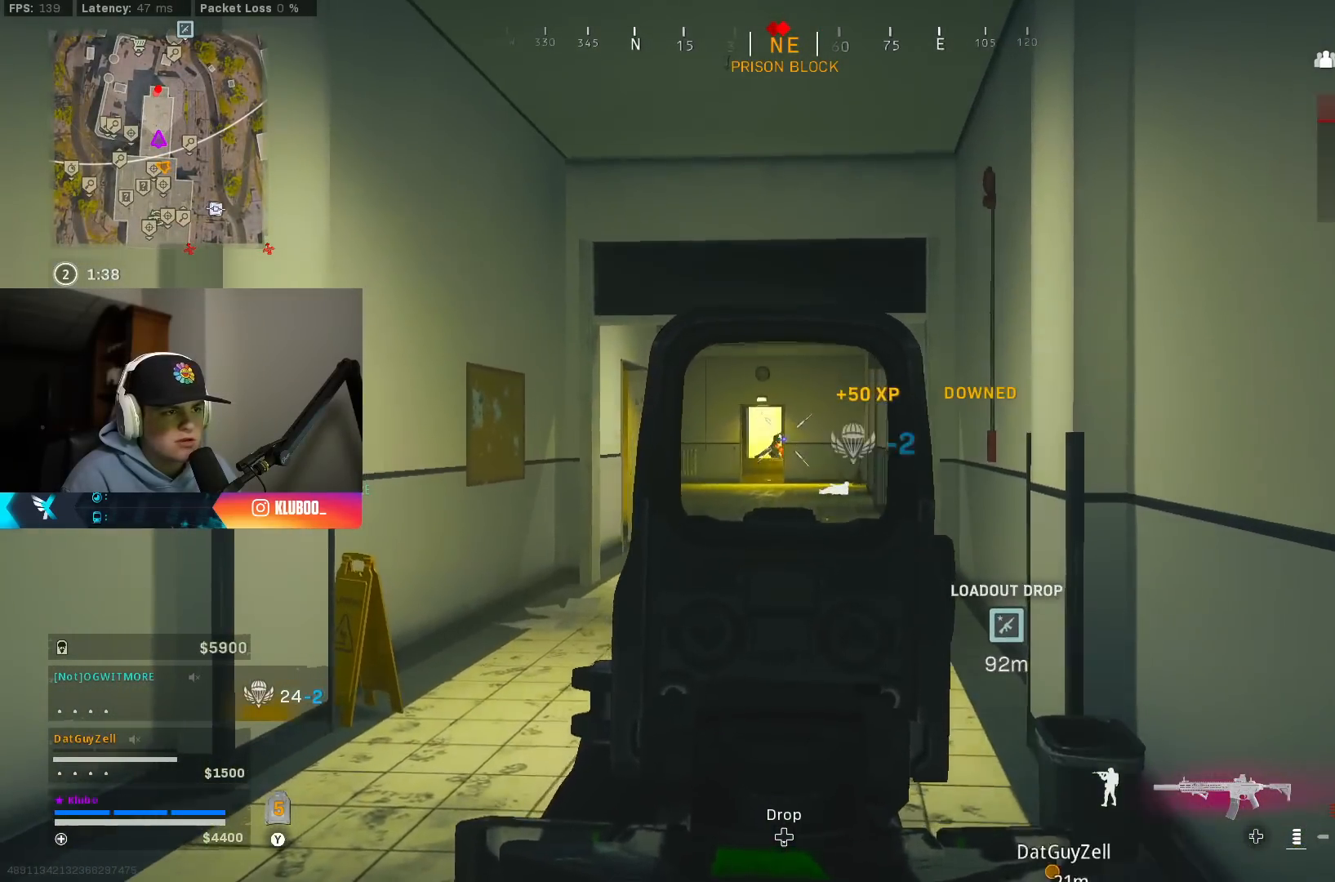
{"buttons": ["L2", "R2"], "left_stick": "left", "right_stick": "down", "events": [[17, "right_stick", "center"], [350, "right_stick", "down"], [383, "left_stick", "left"]]}
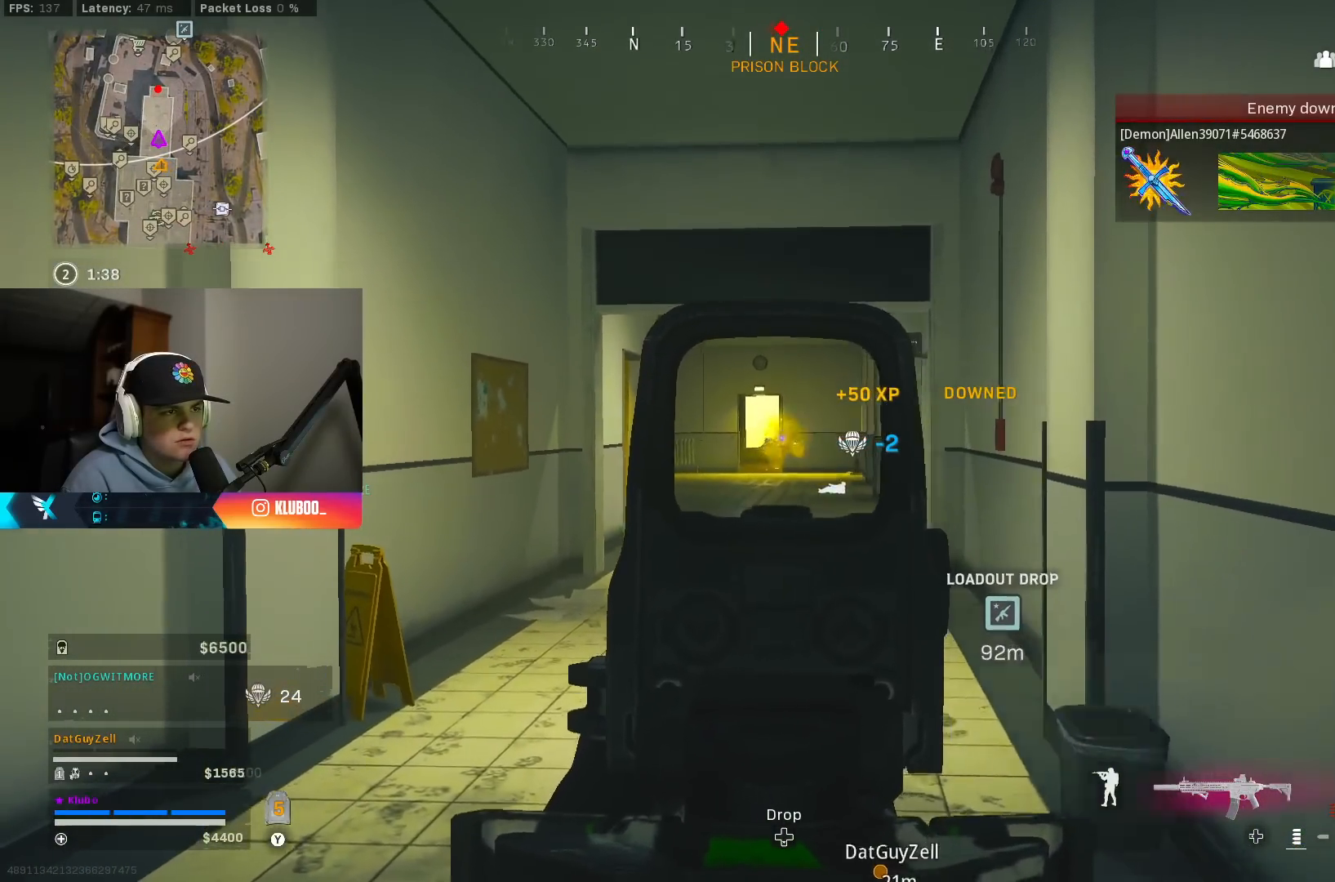
{"buttons": ["L2", "R2"], "left_stick": "center", "right_stick": "center", "events": [[17, "right_stick", "center"], [167, "right_stick", "down-left"], [233, "left_stick", "center"], [267, "right_stick", "center"]]}
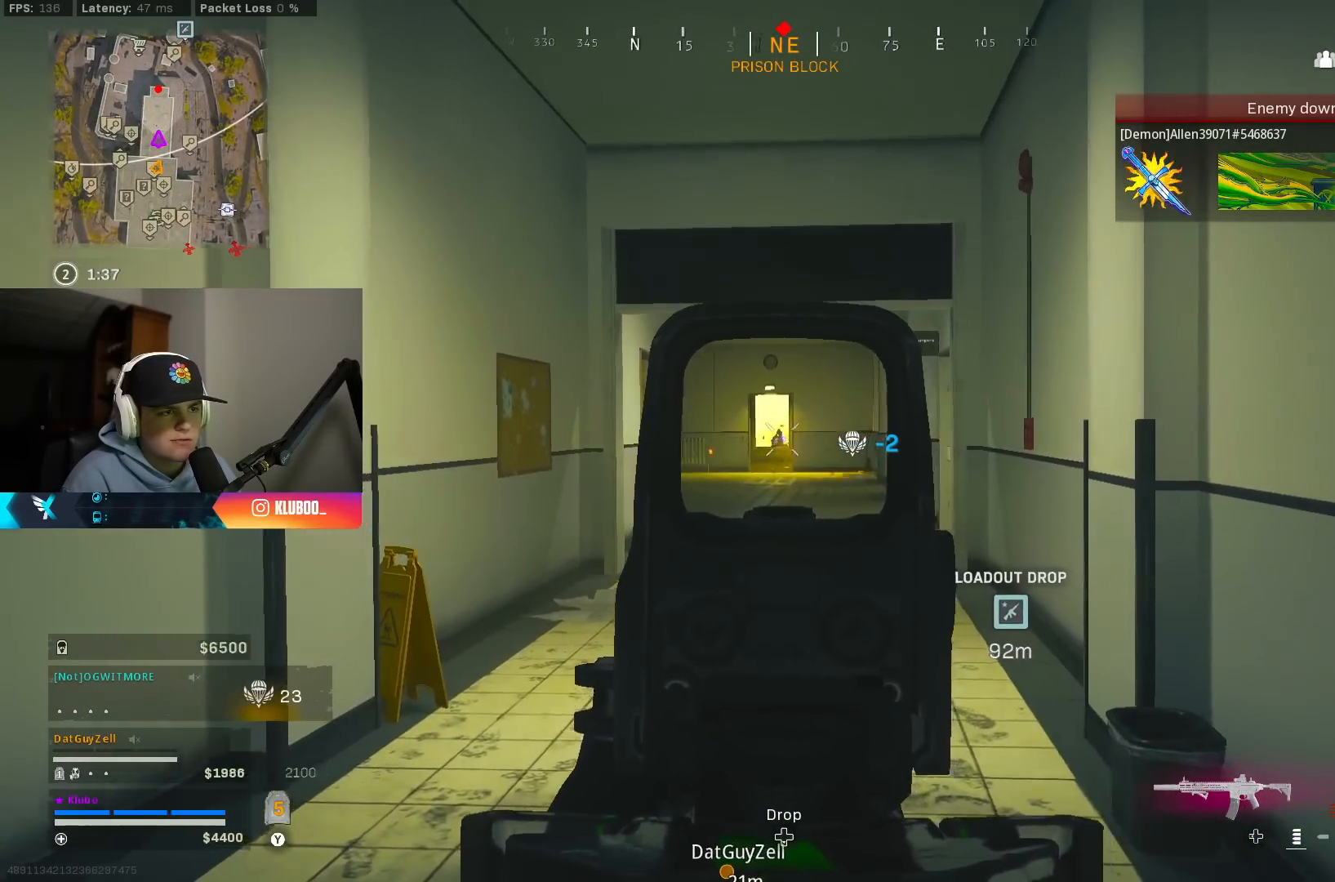
{"buttons": ["L2", "R2"], "left_stick": "right", "right_stick": "center", "events": [[317, "left_stick", "right"]]}
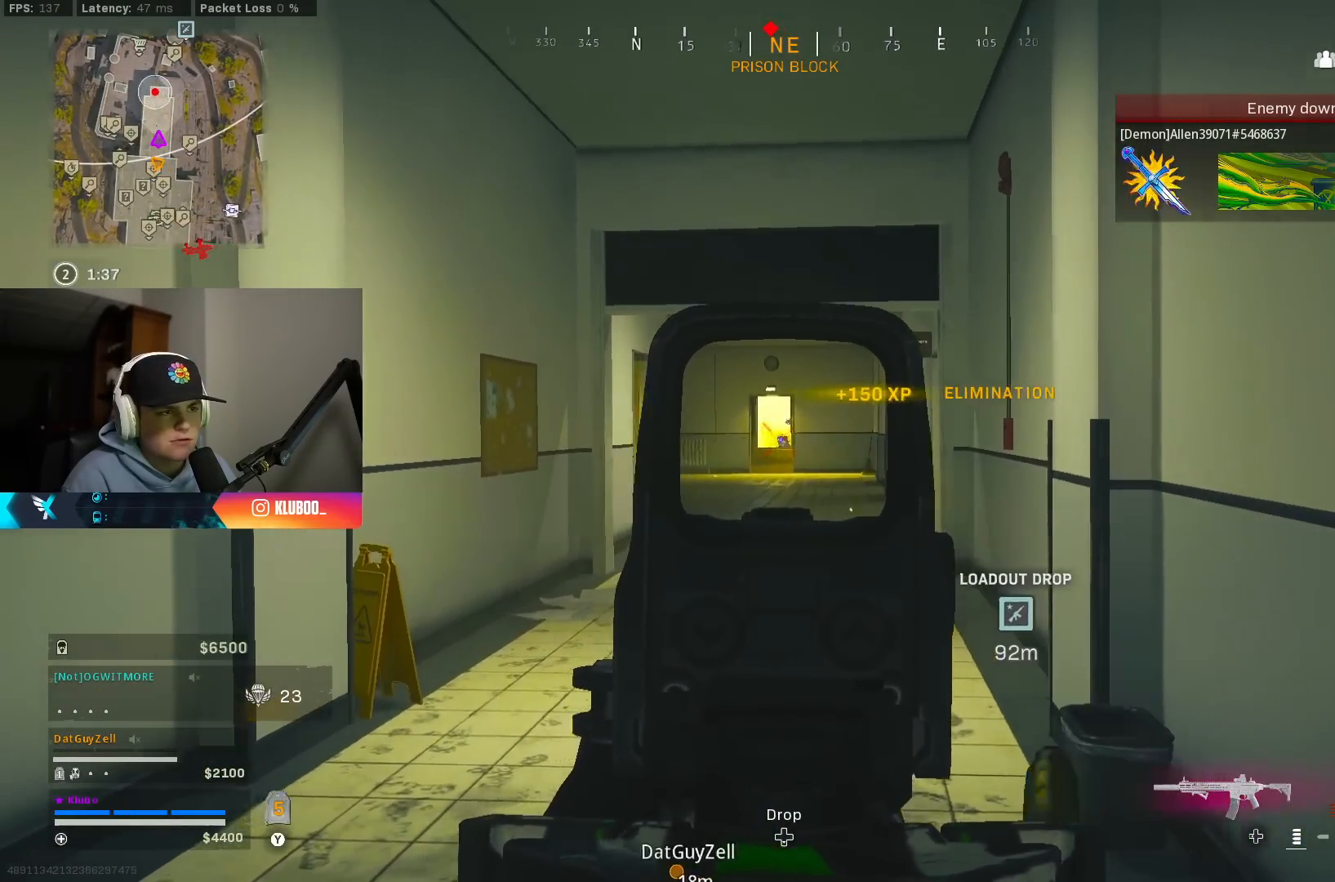
{"buttons": [], "left_stick": "down-right", "right_stick": "center", "events": [[50, "R2", "up"], [67, "L2", "up"], [133, "B", "down"], [133, "X", "down"], [200, "X", "up"], [267, "B", "up"], [317, "right_stick", "left"], [350, "B", "down"], [450, "B", "up"], [483, "left_stick", "down-right"], [500, "right_stick", "center"]]}
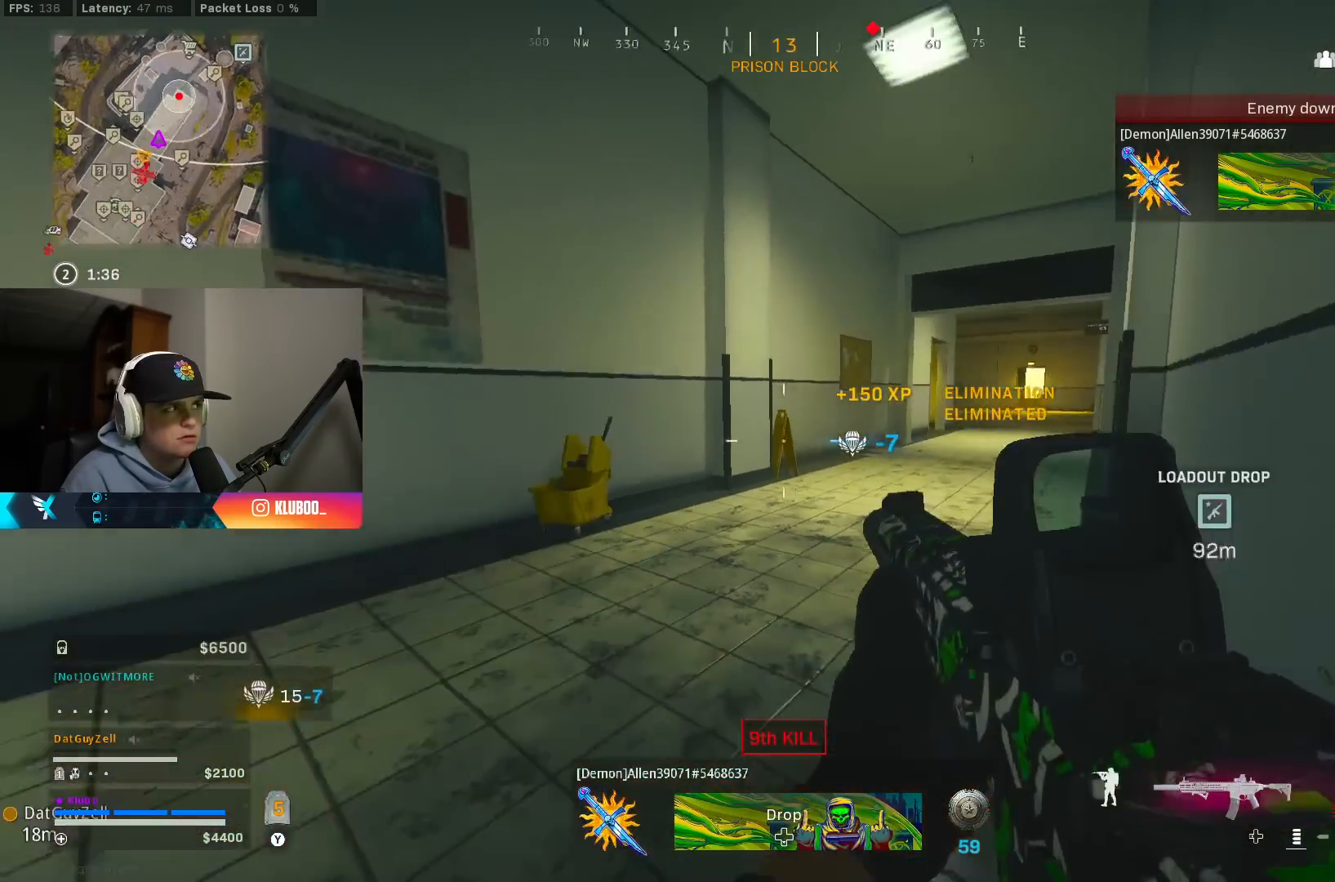
{"buttons": ["X"], "left_stick": "right", "right_stick": "center", "events": [[50, "B", "down"], [133, "B", "up"], [217, "B", "down"], [250, "right_stick", "right"], [333, "B", "up"], [367, "right_stick", "center"], [400, "left_stick", "right"], [467, "X", "down"]]}
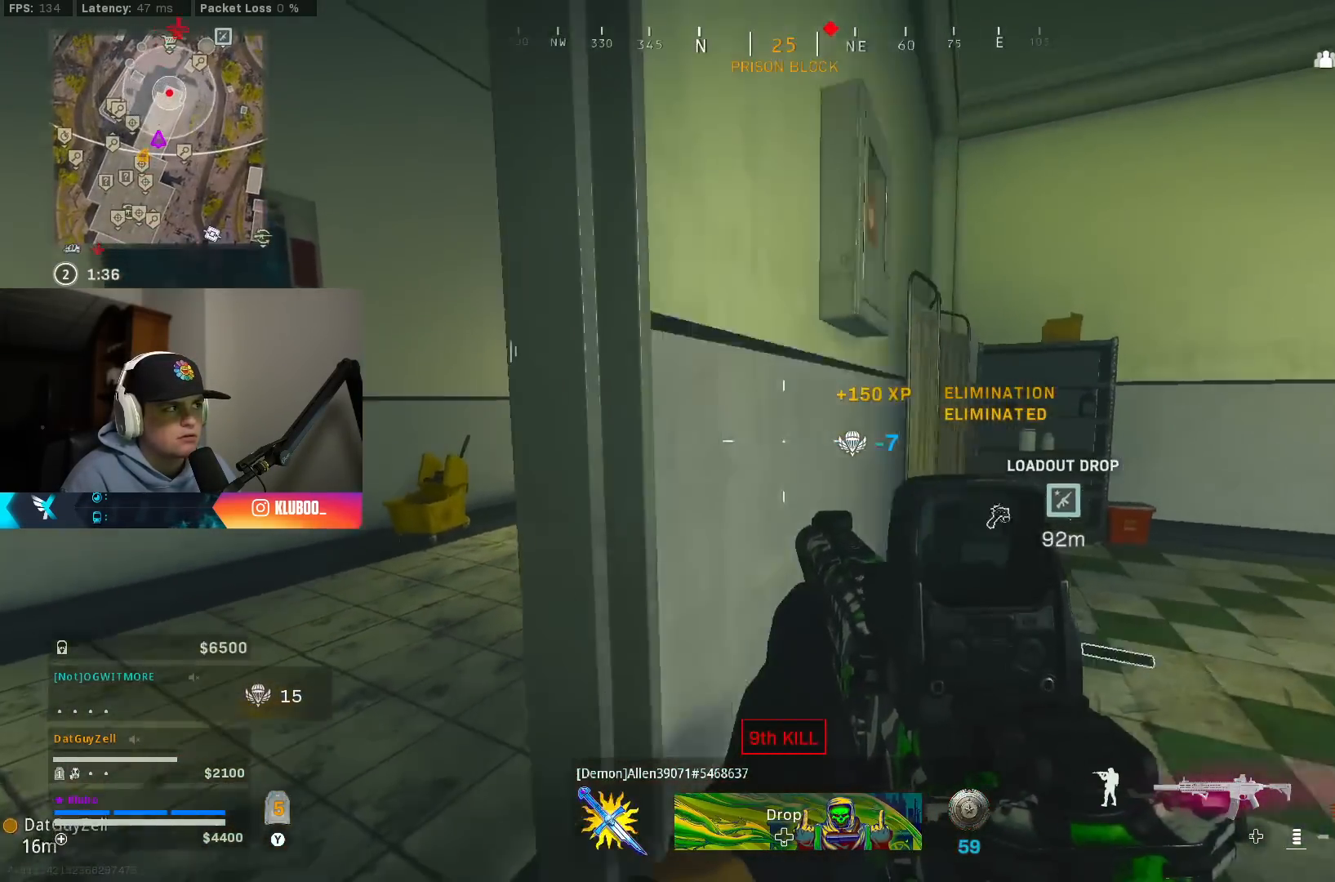
{"buttons": [], "left_stick": "up-right", "right_stick": "center", "events": [[17, "X", "up"], [150, "left_stick", "up-right"], [183, "right_stick", "right"], [233, "L3", "down"], [367, "L3", "up"], [417, "right_stick", "center"], [433, "Y", "down"], [500, "Y", "up"]]}
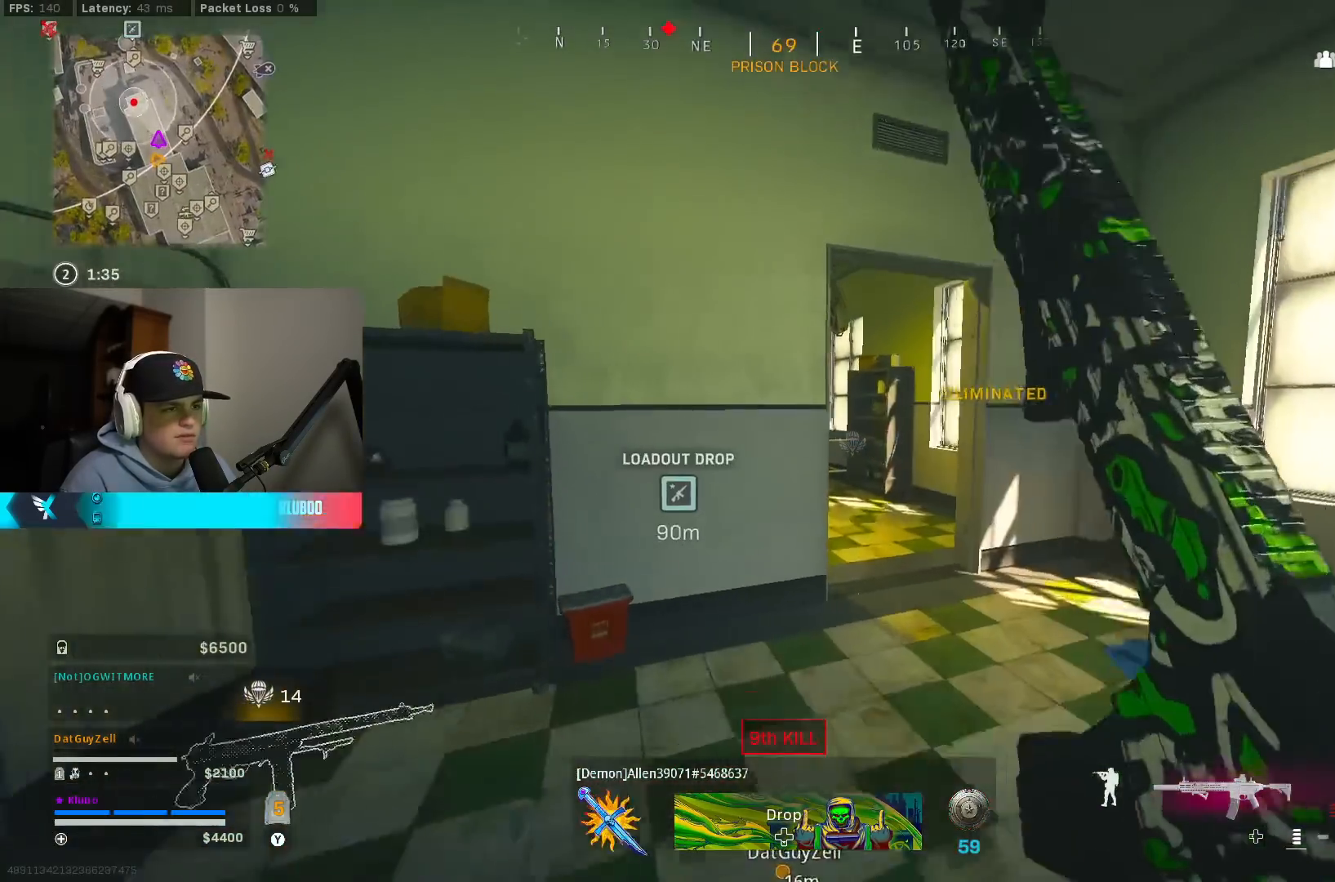
{"buttons": [], "left_stick": "up", "right_stick": "left", "events": [[183, "right_stick", "right"], [317, "right_stick", "left"], [400, "left_stick", "up"]]}
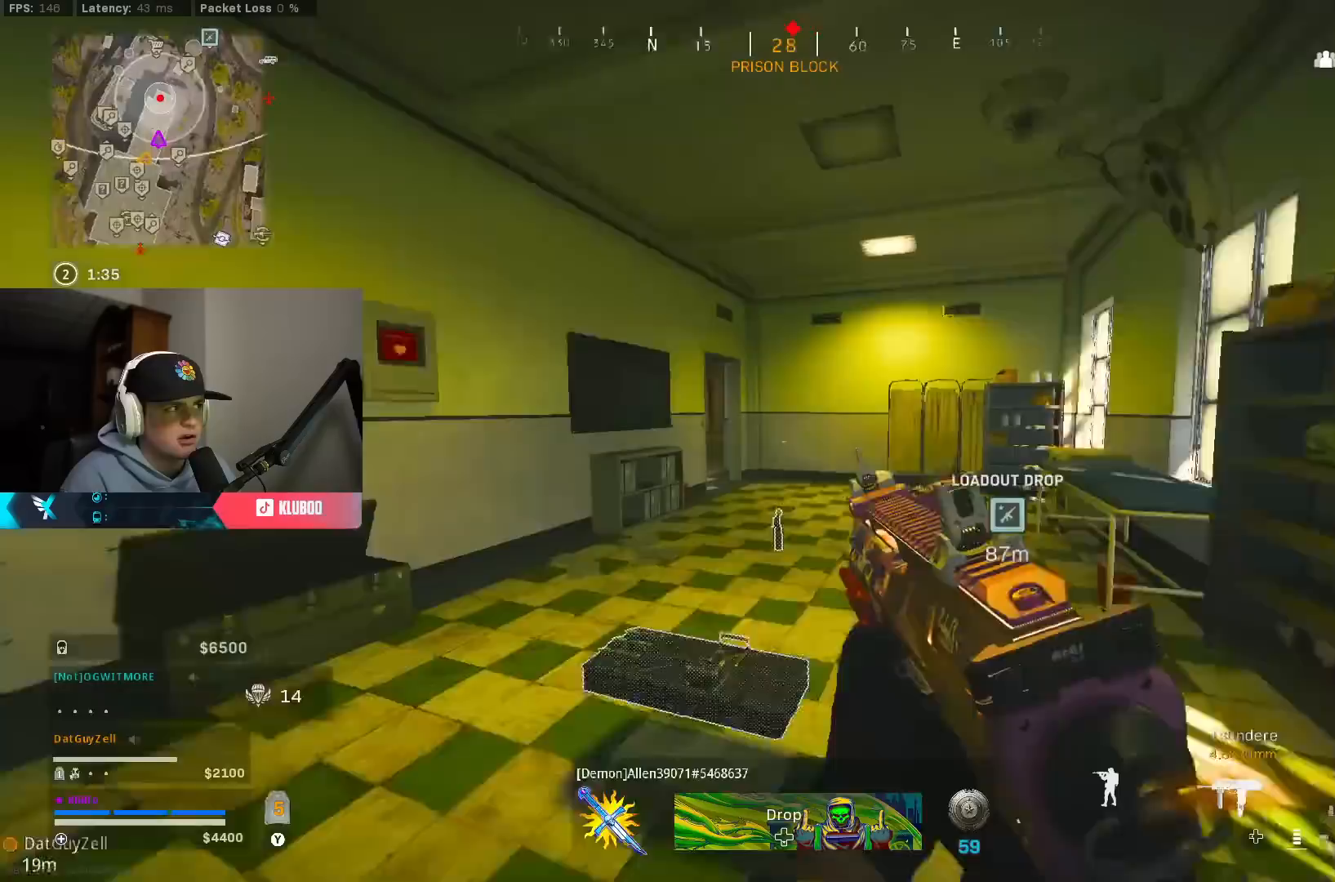
{"buttons": [], "left_stick": "up", "right_stick": "center", "events": [[33, "right_stick", "center"], [117, "Y", "down"], [200, "Y", "up"], [250, "Y", "down"], [317, "Y", "up"], [383, "Y", "down"], [450, "Y", "up"]]}
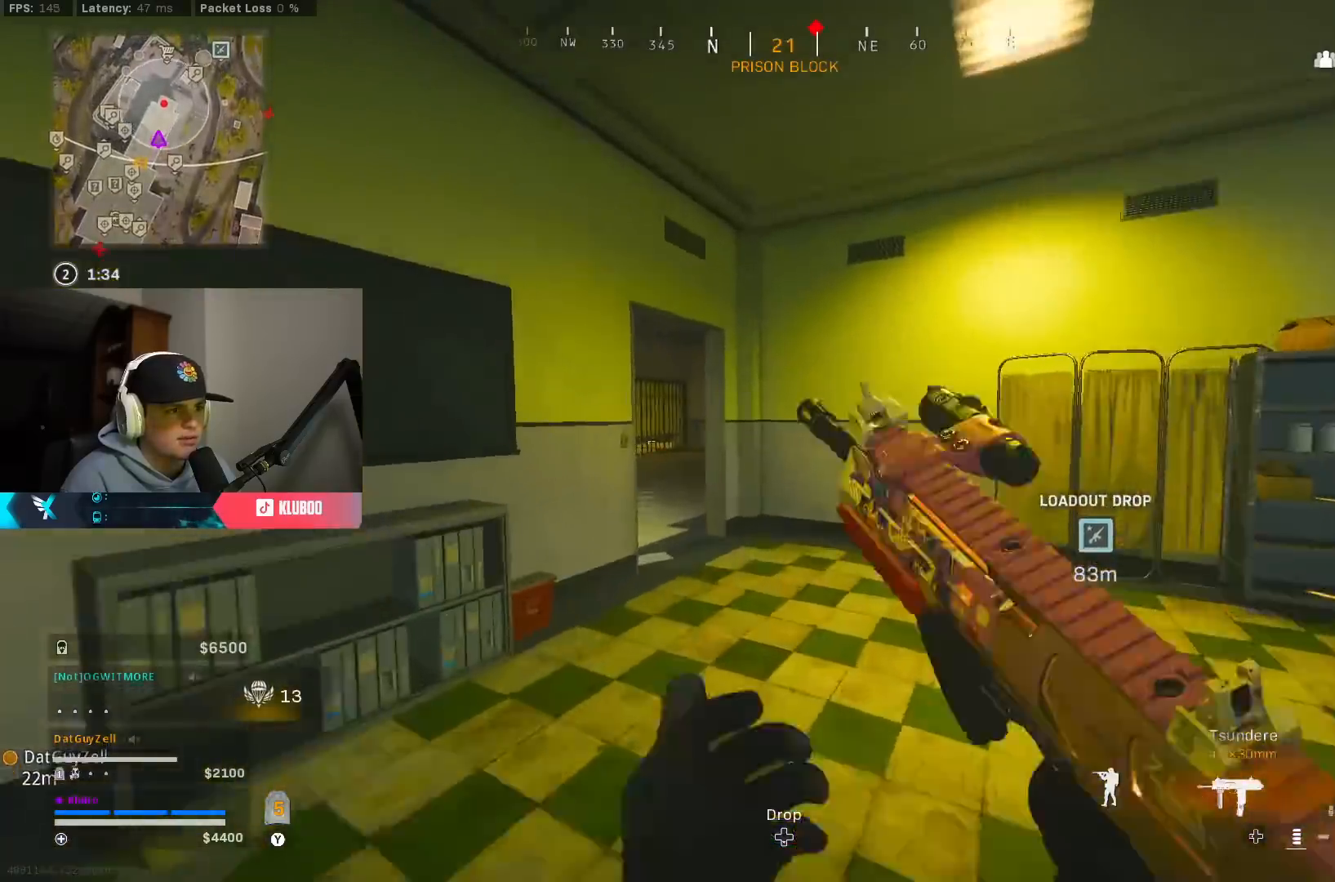
{"buttons": ["A", "L3"], "left_stick": "up-left", "right_stick": "left", "events": [[33, "Y", "down"], [50, "B", "down"], [100, "Y", "up"], [183, "B", "up"], [267, "B", "down"], [283, "left_stick", "up-left"], [300, "right_stick", "left"], [333, "A", "down"], [383, "B", "up"], [483, "L3", "down"]]}
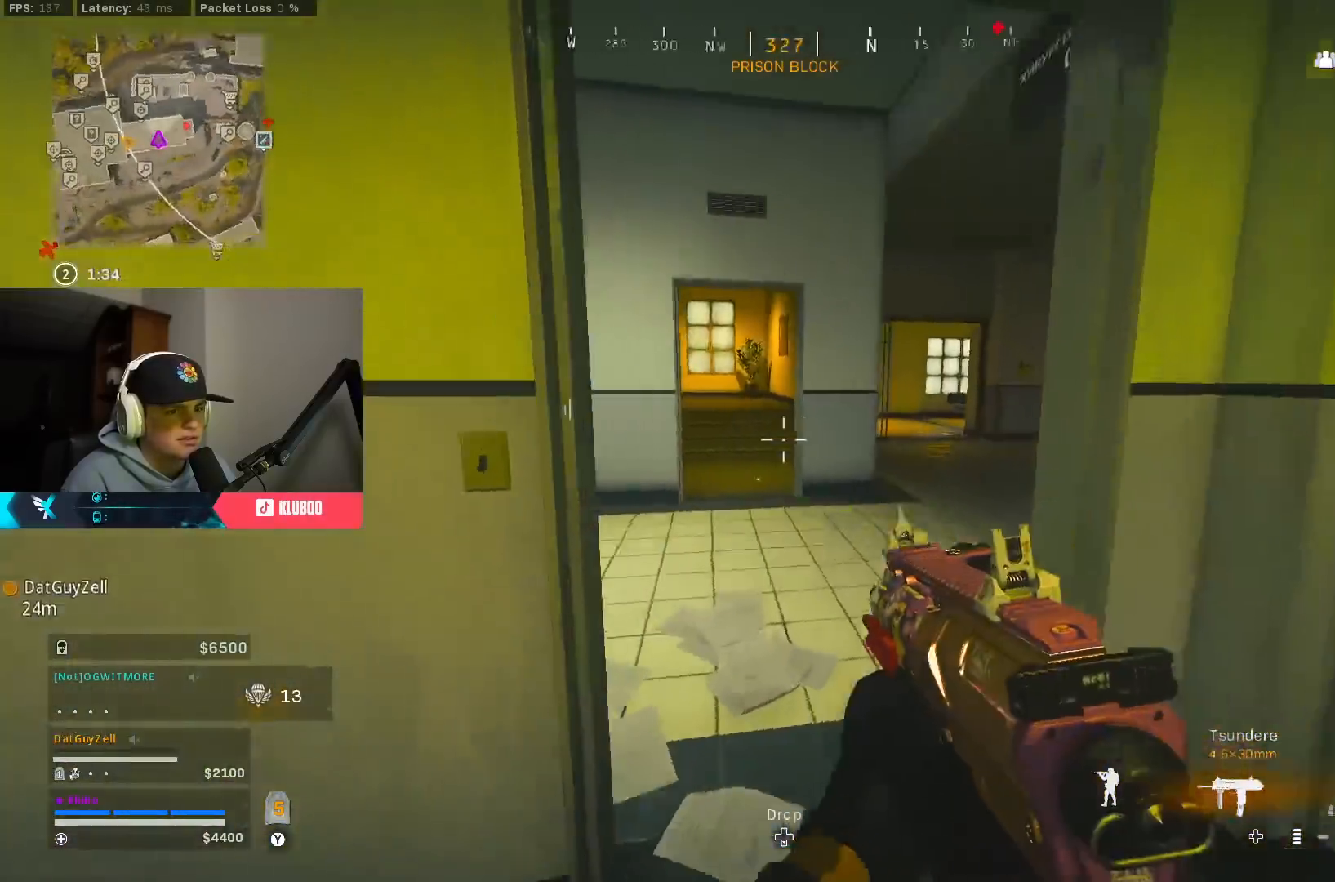
{"buttons": [], "left_stick": "up-left", "right_stick": "center", "events": [[17, "A", "up"], [67, "right_stick", "right"], [133, "left_stick", "up"], [183, "L3", "up"], [333, "A", "down"], [367, "right_stick", "center"], [483, "A", "up"], [483, "left_stick", "up-left"]]}
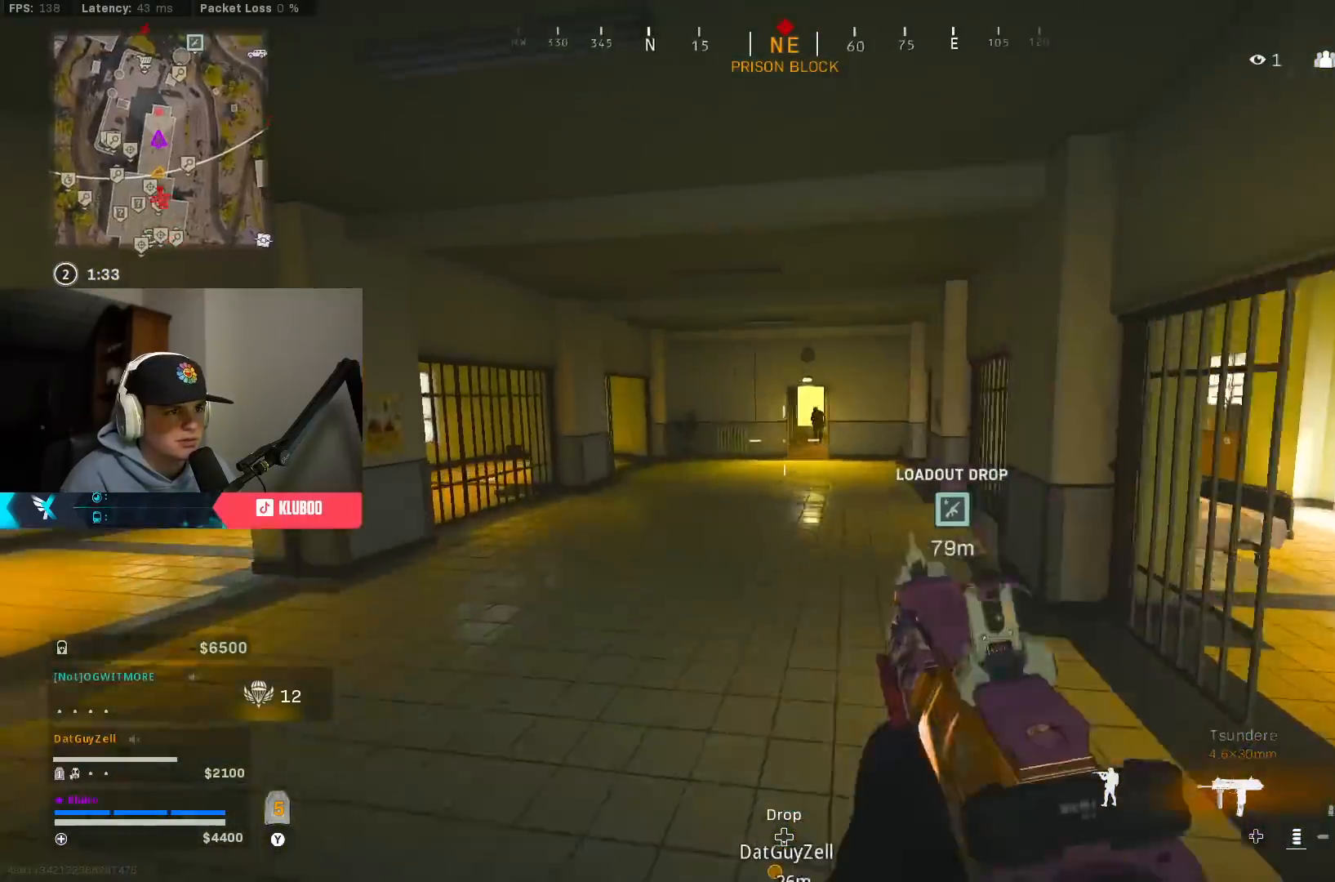
{"buttons": [], "left_stick": "up-left", "right_stick": "center", "events": [[50, "B", "down"], [117, "right_stick", "right"], [183, "right_stick", "up-right"], [283, "right_stick", "center"], [433, "B", "up"]]}
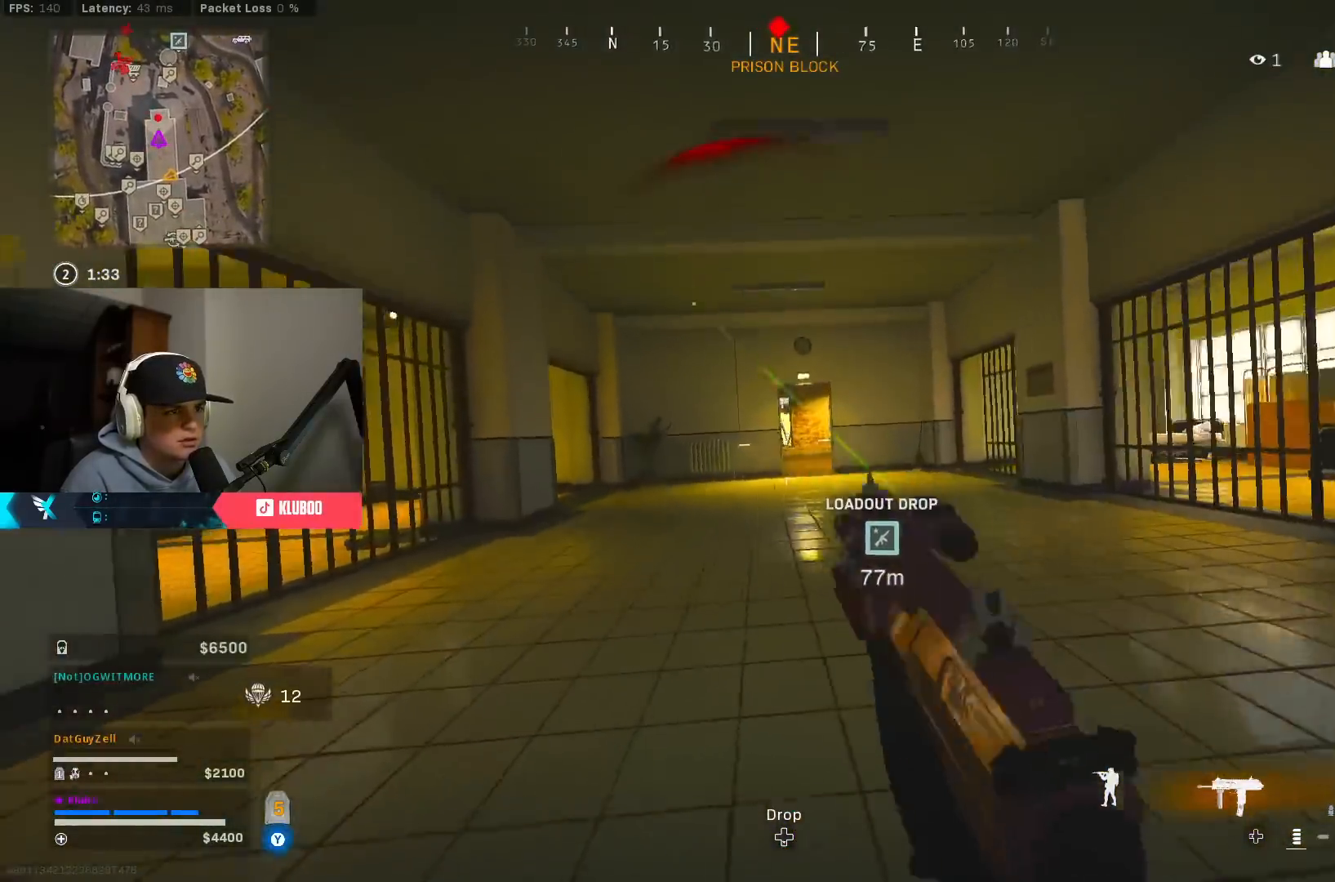
{"buttons": ["L2", "R2"], "left_stick": "right", "right_stick": "left", "events": [[17, "B", "down"], [33, "L2", "down"], [33, "left_stick", "right"], [83, "A", "down"], [133, "B", "up"], [200, "A", "up"], [200, "R2", "down"], [433, "right_stick", "left"]]}